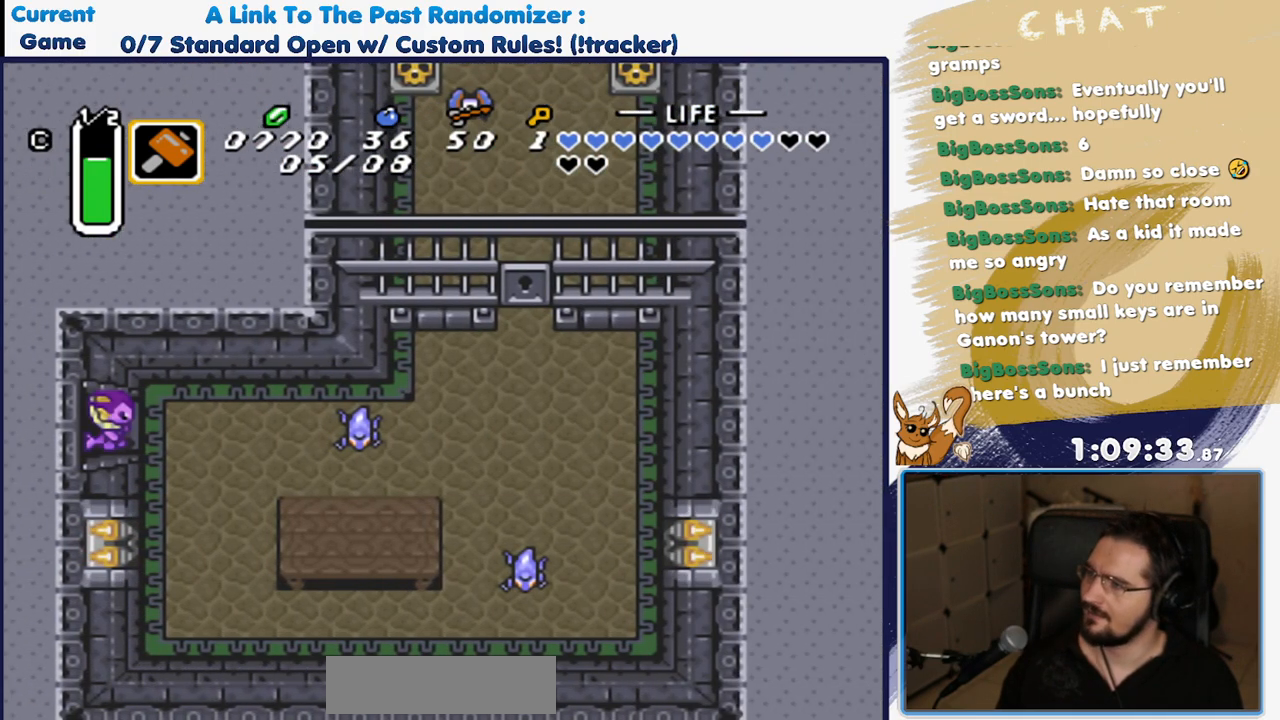
Gameplay with a controller (Nintendo layout); each line is a JSON object with the inputs held at the frame after it (dt_ms = milliseconds from this image to that frame). "events" lists button and stick changes between this image and that frame as [ms after this image, input, new state], when the widget could be followed in between. Not read: L3 R3 SELECT START.
{"dt_ms": 500, "buttons": ["DPAD_RIGHT"], "events": []}
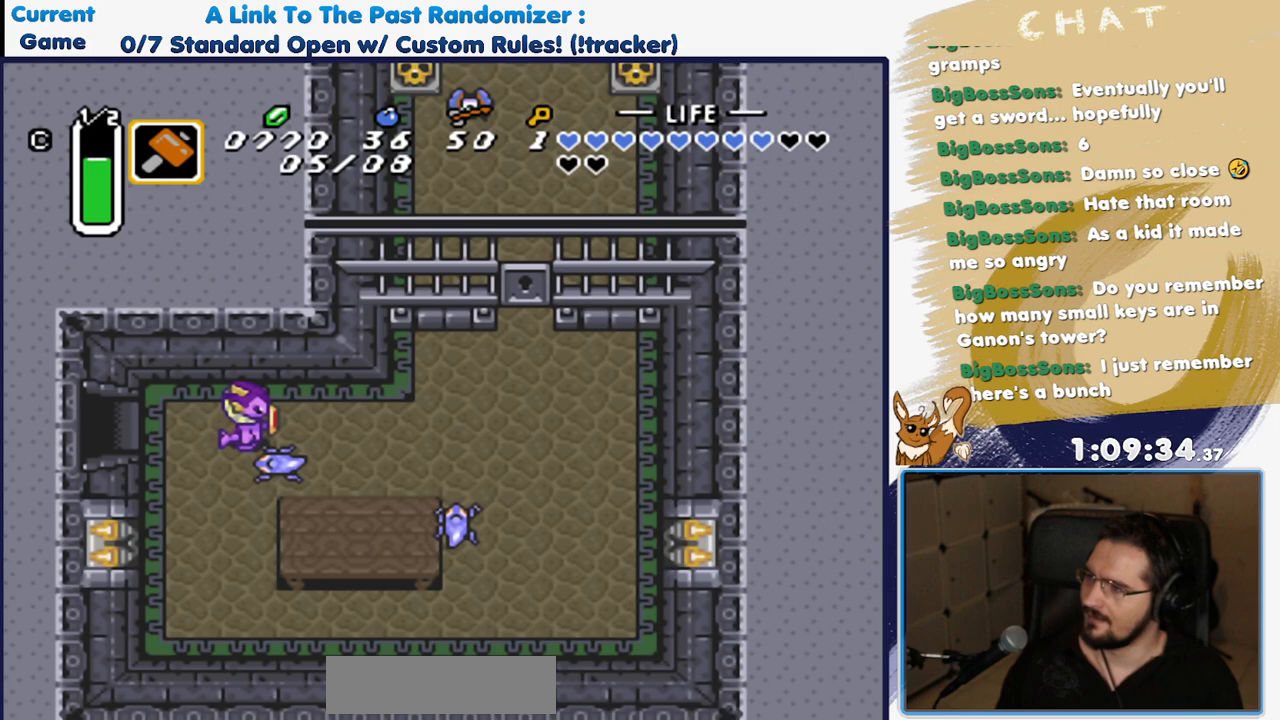
{"dt_ms": 500, "buttons": ["DPAD_RIGHT"], "events": [[17, "Y", "down"], [67, "DPAD_RIGHT", "up"], [183, "Y", "up"], [317, "DPAD_RIGHT", "down"]]}
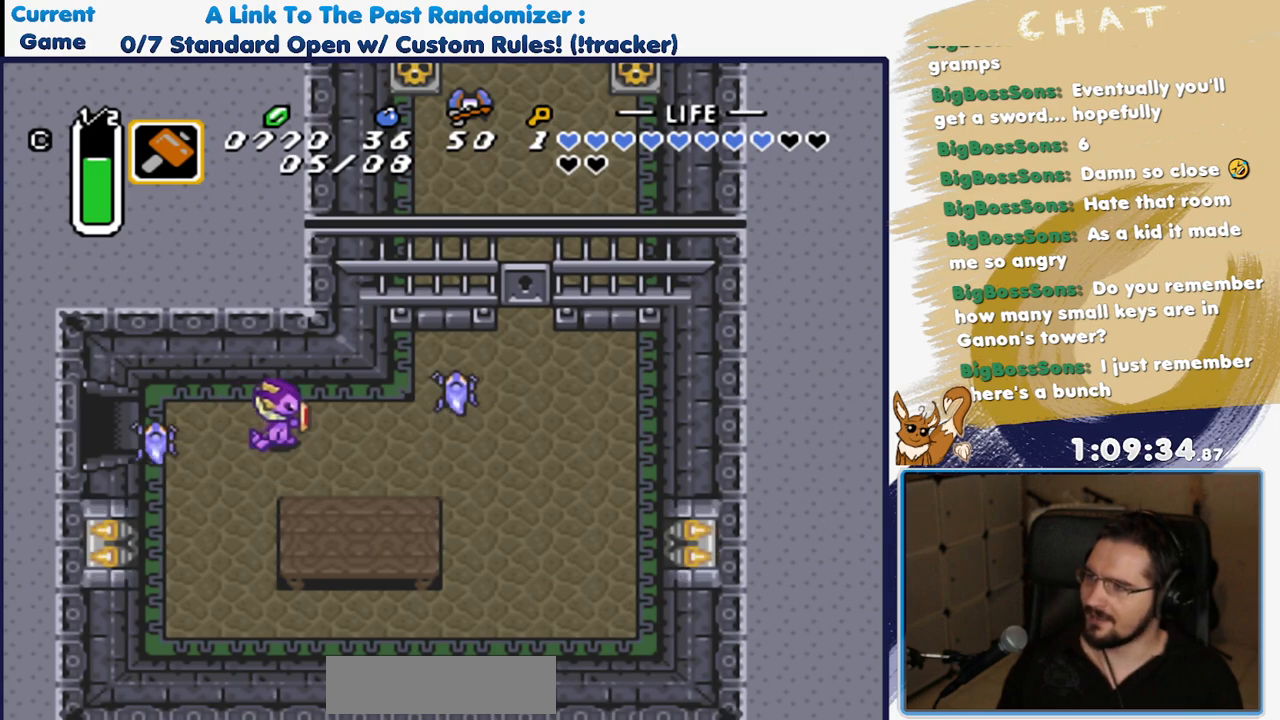
{"dt_ms": 500, "buttons": ["DPAD_DOWN", "DPAD_RIGHT"], "events": [[267, "DPAD_DOWN", "down"]]}
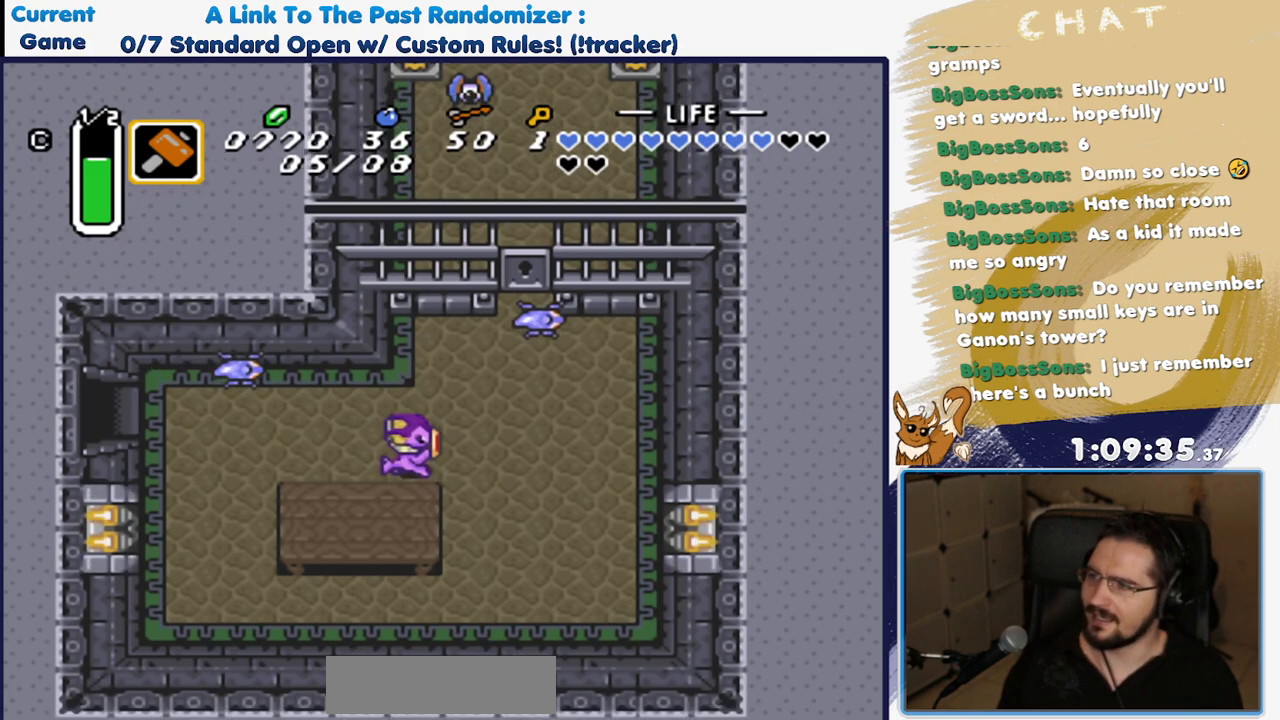
{"dt_ms": 500, "buttons": ["DPAD_UP", "DPAD_RIGHT"], "events": [[50, "DPAD_DOWN", "up"], [133, "DPAD_UP", "down"], [167, "DPAD_RIGHT", "up"], [317, "DPAD_RIGHT", "down"]]}
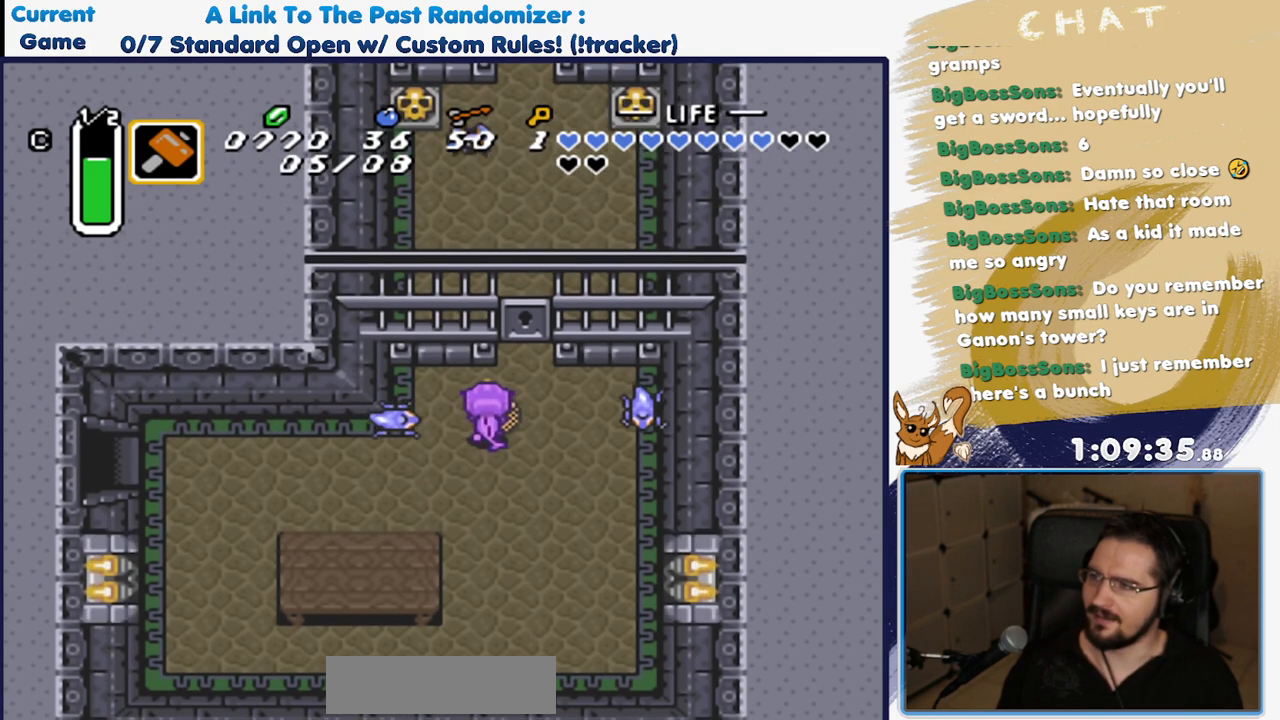
{"dt_ms": 500, "buttons": [], "events": [[50, "DPAD_UP", "up"], [200, "DPAD_RIGHT", "up"], [267, "DPAD_LEFT", "down"], [333, "Y", "down"], [367, "DPAD_LEFT", "up"], [500, "Y", "up"]]}
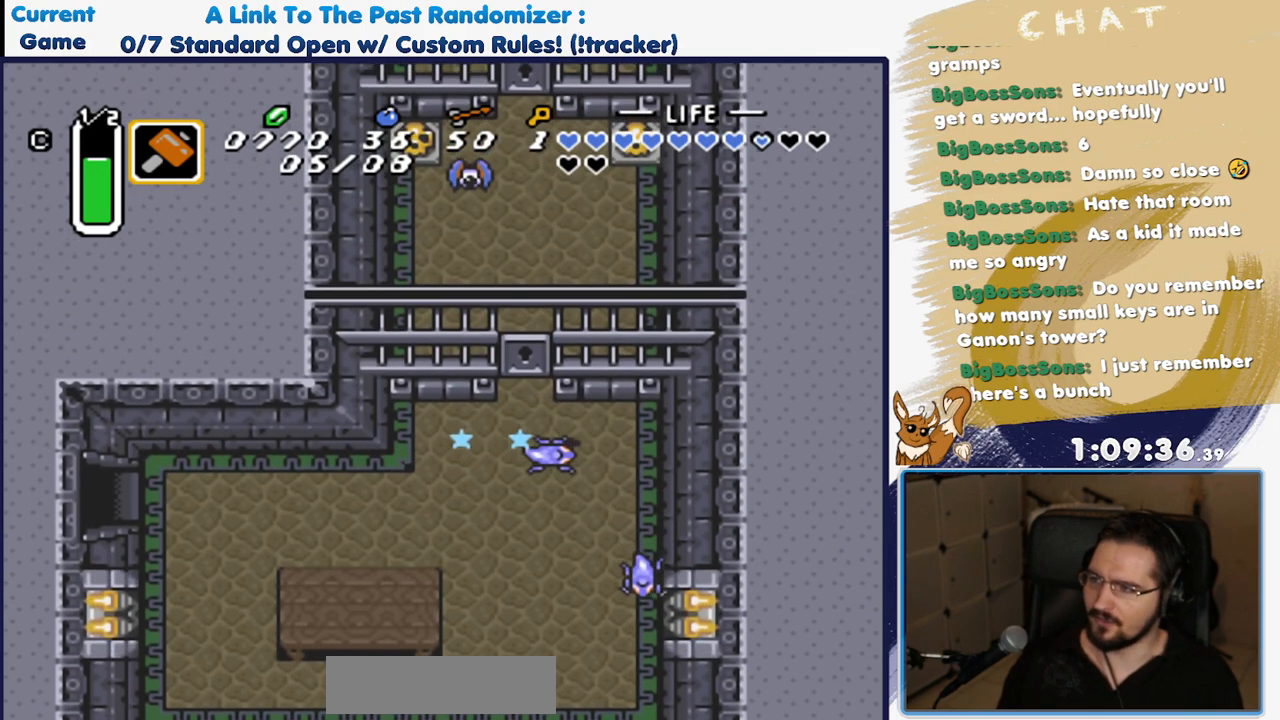
{"dt_ms": 500, "buttons": ["DPAD_LEFT"], "events": [[217, "DPAD_LEFT", "down"]]}
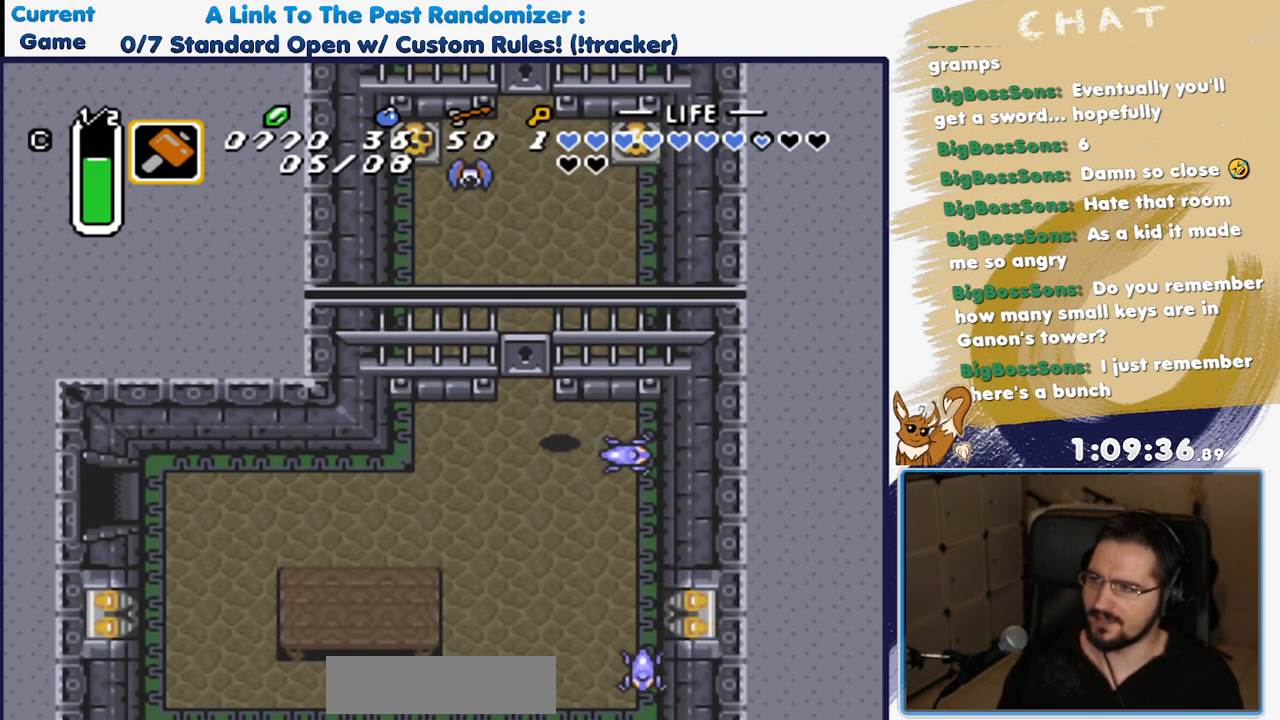
{"dt_ms": 500, "buttons": ["DPAD_UP"], "events": [[117, "DPAD_UP", "down"], [150, "DPAD_LEFT", "up"]]}
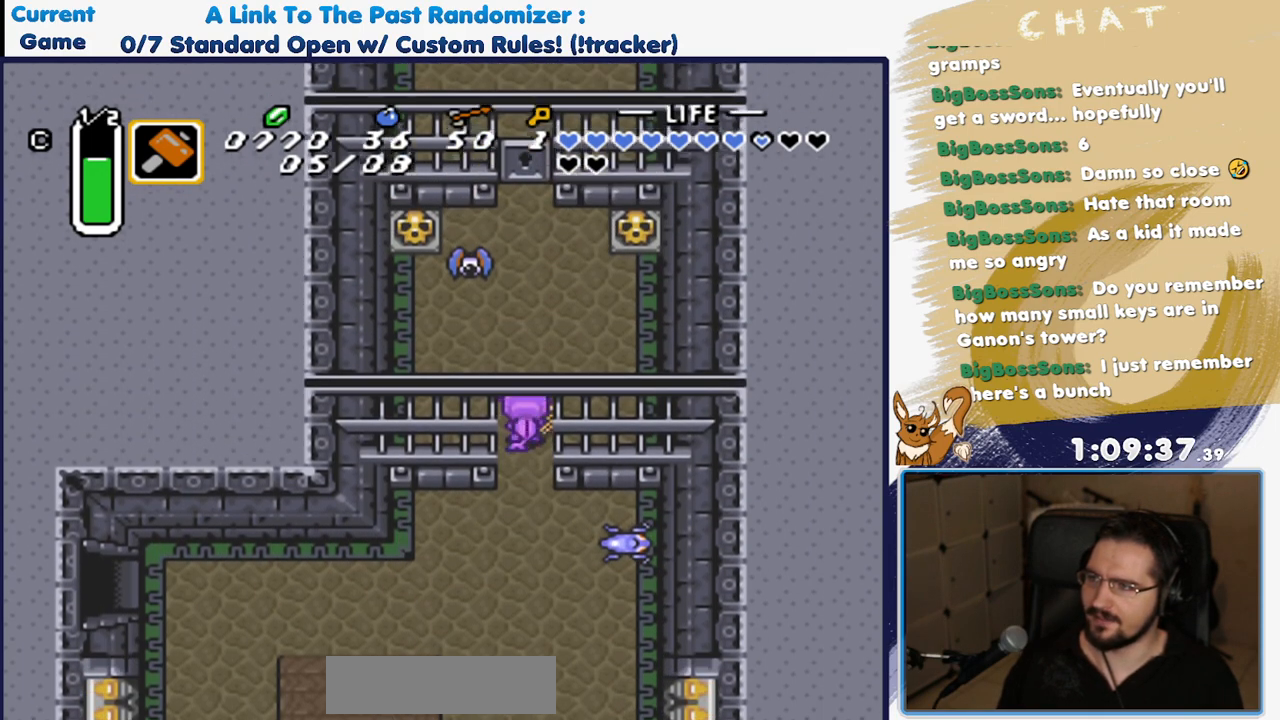
{"dt_ms": 500, "buttons": ["Y", "DPAD_UP"], "events": [[400, "Y", "down"]]}
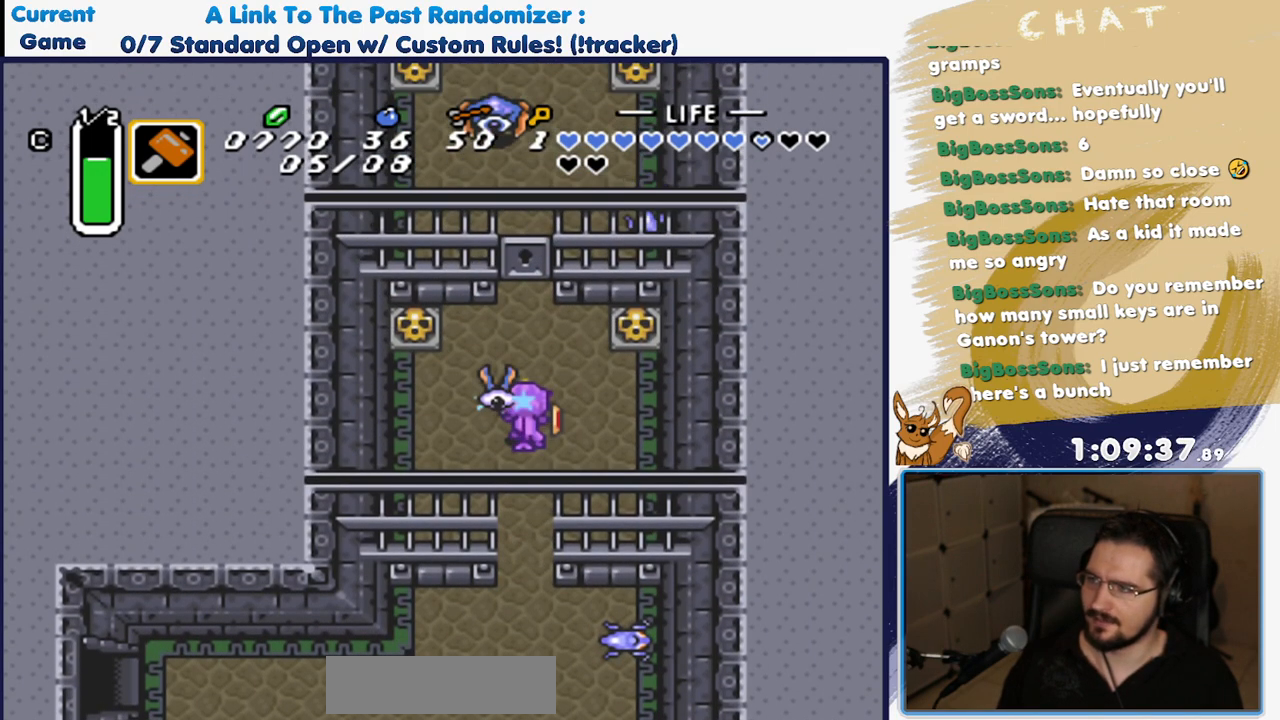
{"dt_ms": 500, "buttons": ["DPAD_UP", "DPAD_RIGHT"], "events": [[33, "DPAD_UP", "up"], [50, "Y", "up"], [333, "DPAD_RIGHT", "down"], [367, "DPAD_UP", "down"]]}
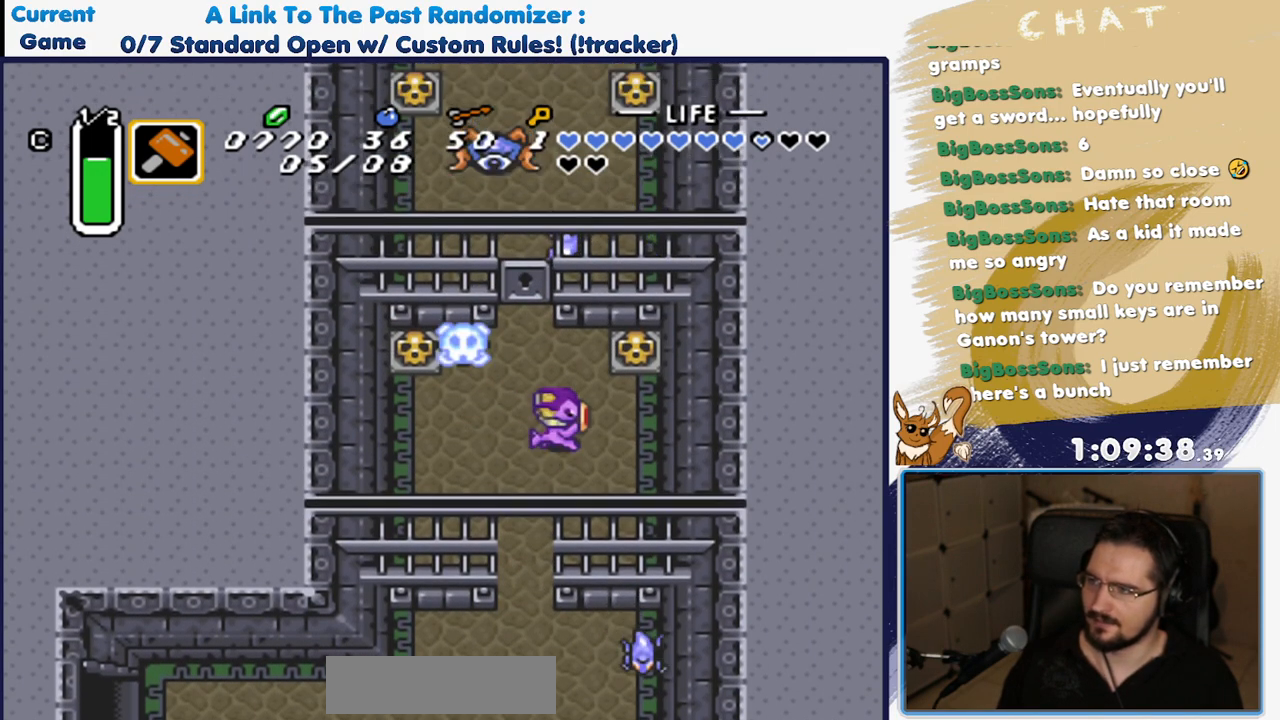
{"dt_ms": 500, "buttons": ["A", "DPAD_UP"], "events": [[150, "DPAD_UP", "up"], [300, "DPAD_RIGHT", "up"], [300, "DPAD_UP", "down"], [383, "A", "down"]]}
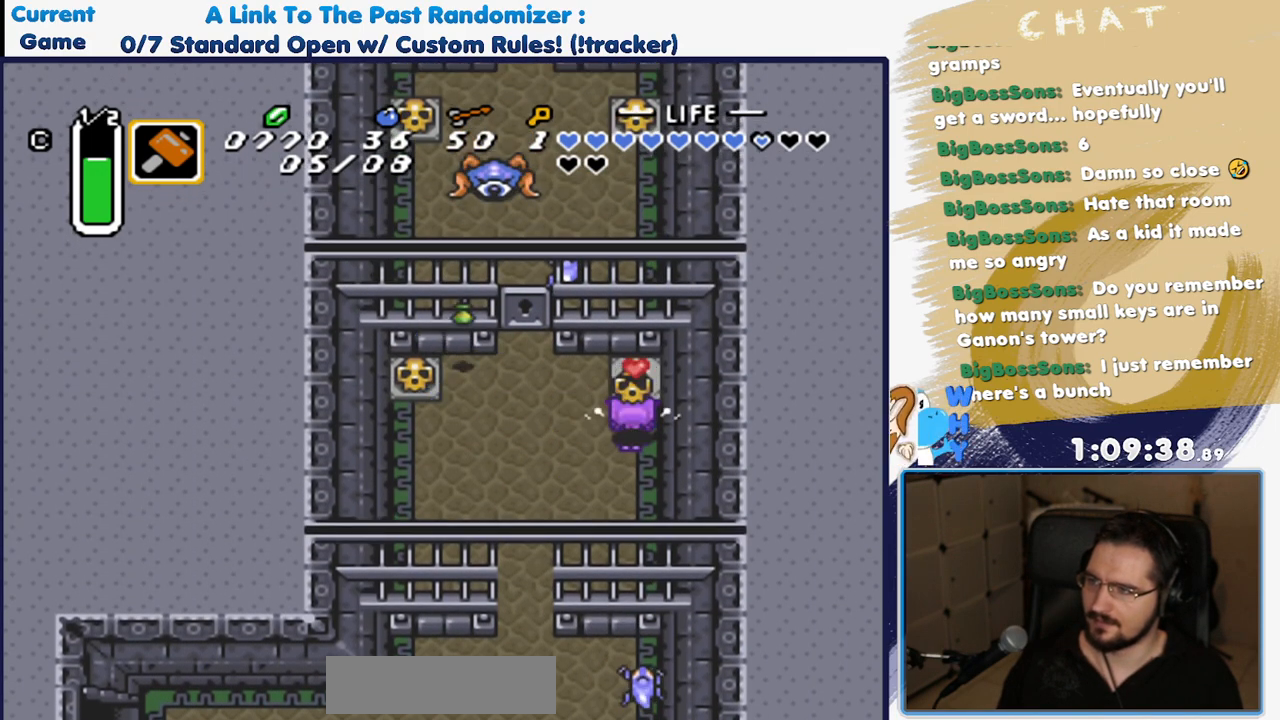
{"dt_ms": 500, "buttons": ["DPAD_LEFT"], "events": [[67, "A", "up"], [333, "A", "down"], [367, "DPAD_LEFT", "down"], [400, "DPAD_UP", "up"], [467, "A", "up"]]}
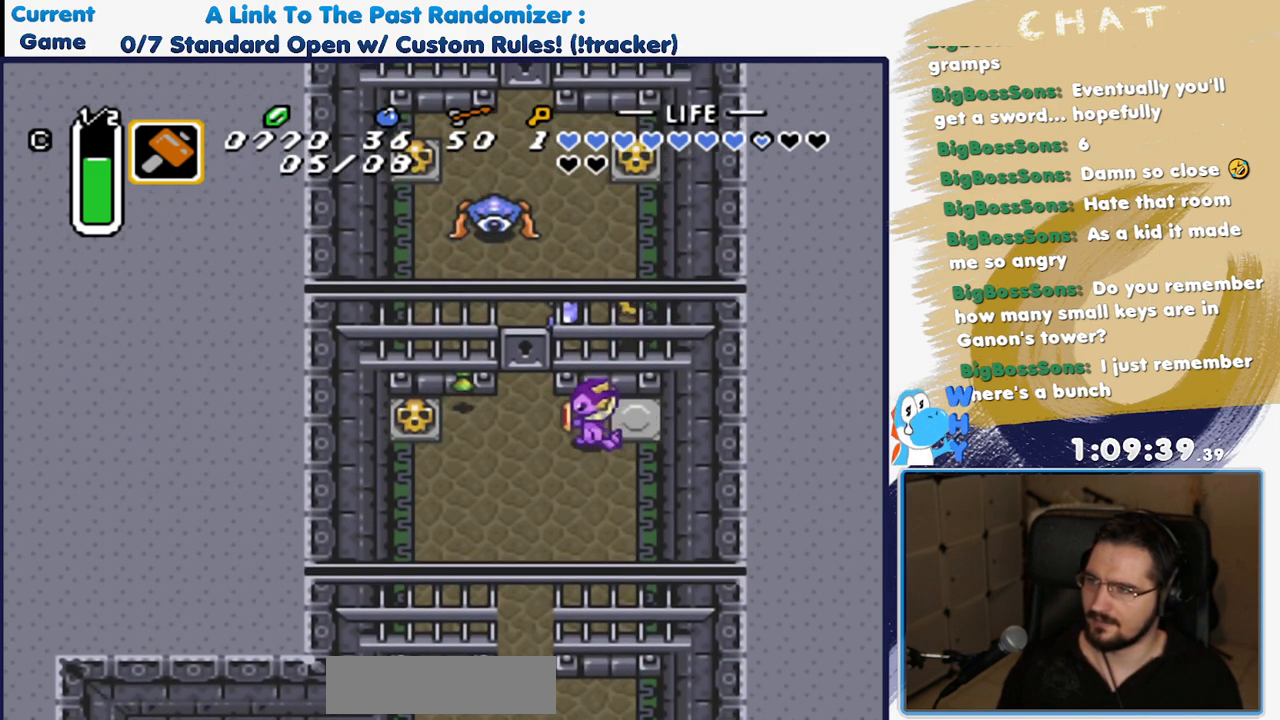
{"dt_ms": 500, "buttons": ["DPAD_RIGHT"], "events": [[400, "DPAD_LEFT", "up"], [400, "DPAD_UP", "down"], [417, "DPAD_RIGHT", "down"], [450, "DPAD_UP", "up"]]}
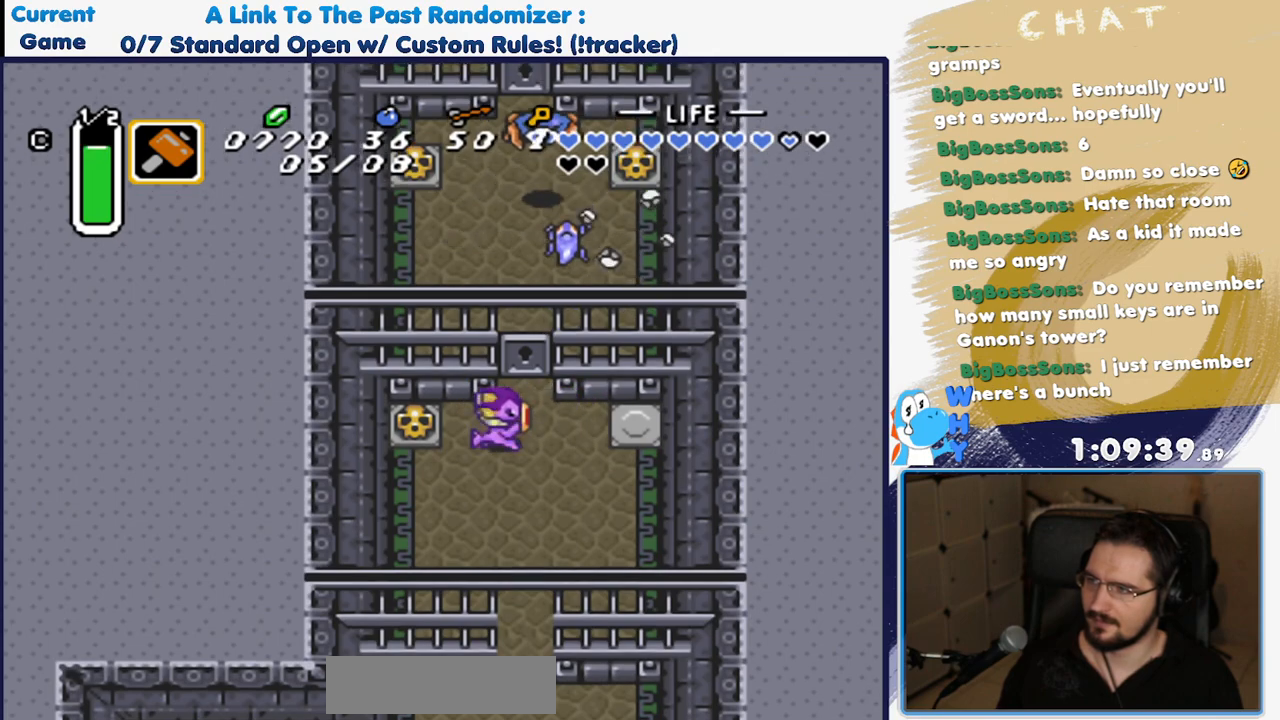
{"dt_ms": 500, "buttons": ["DPAD_UP"], "events": [[67, "DPAD_UP", "down"], [100, "DPAD_RIGHT", "up"]]}
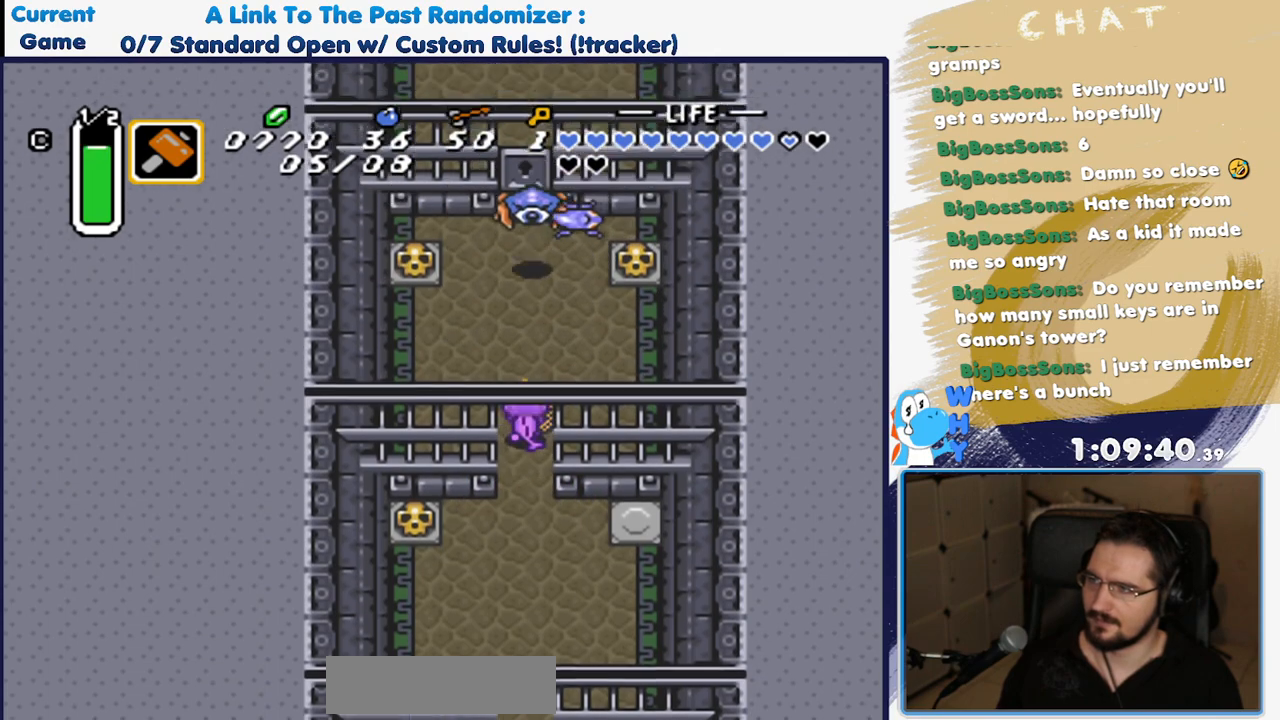
{"dt_ms": 500, "buttons": [], "events": [[300, "Y", "down"], [367, "DPAD_UP", "up"], [483, "Y", "up"]]}
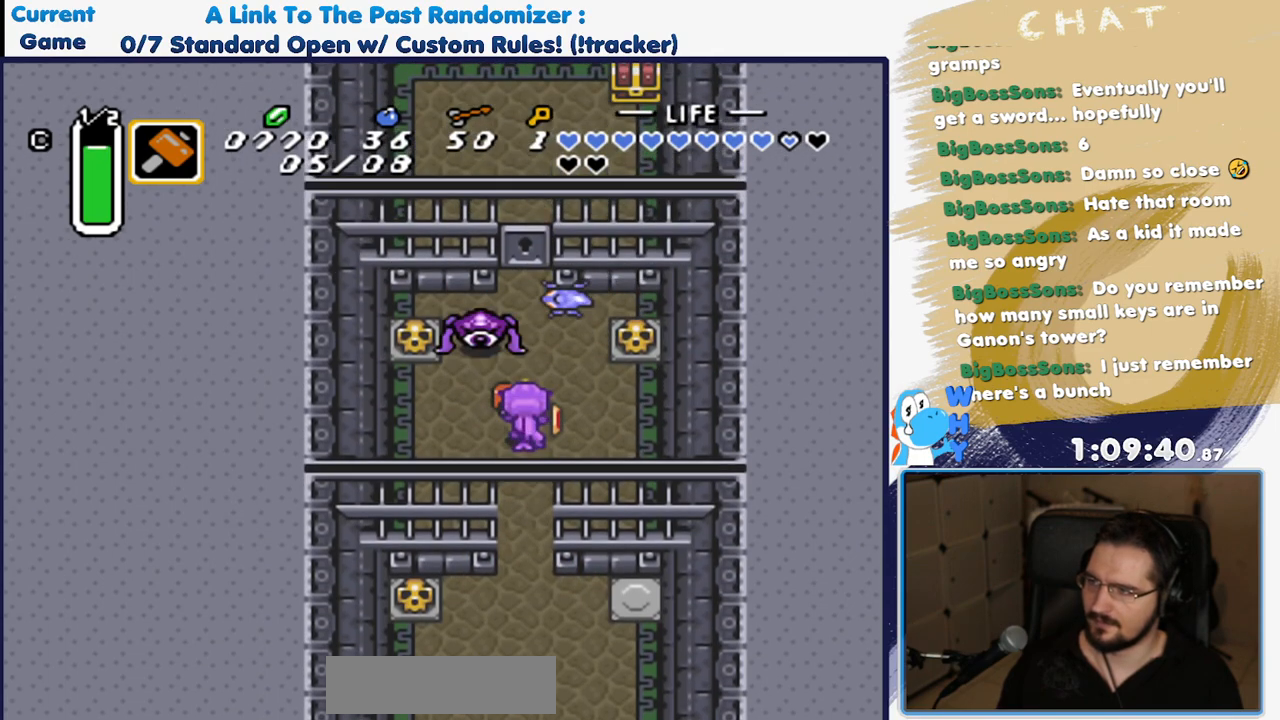
{"dt_ms": 500, "buttons": ["Y", "DPAD_UP"], "events": [[233, "DPAD_UP", "down"], [500, "Y", "down"]]}
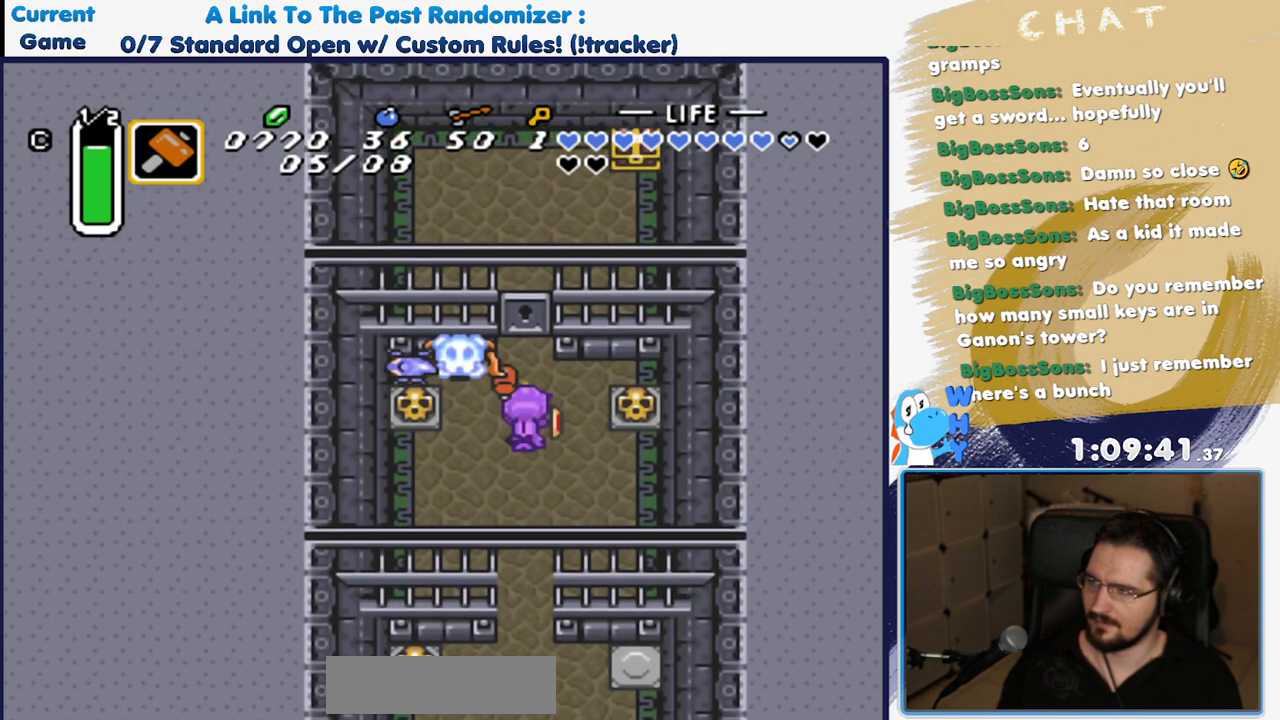
{"dt_ms": 1000, "buttons": ["DPAD_UP"], "events": [[117, "DPAD_UP", "up"], [167, "Y", "up"], [400, "Y", "down"], [517, "Y", "up"], [667, "DPAD_UP", "down"]]}
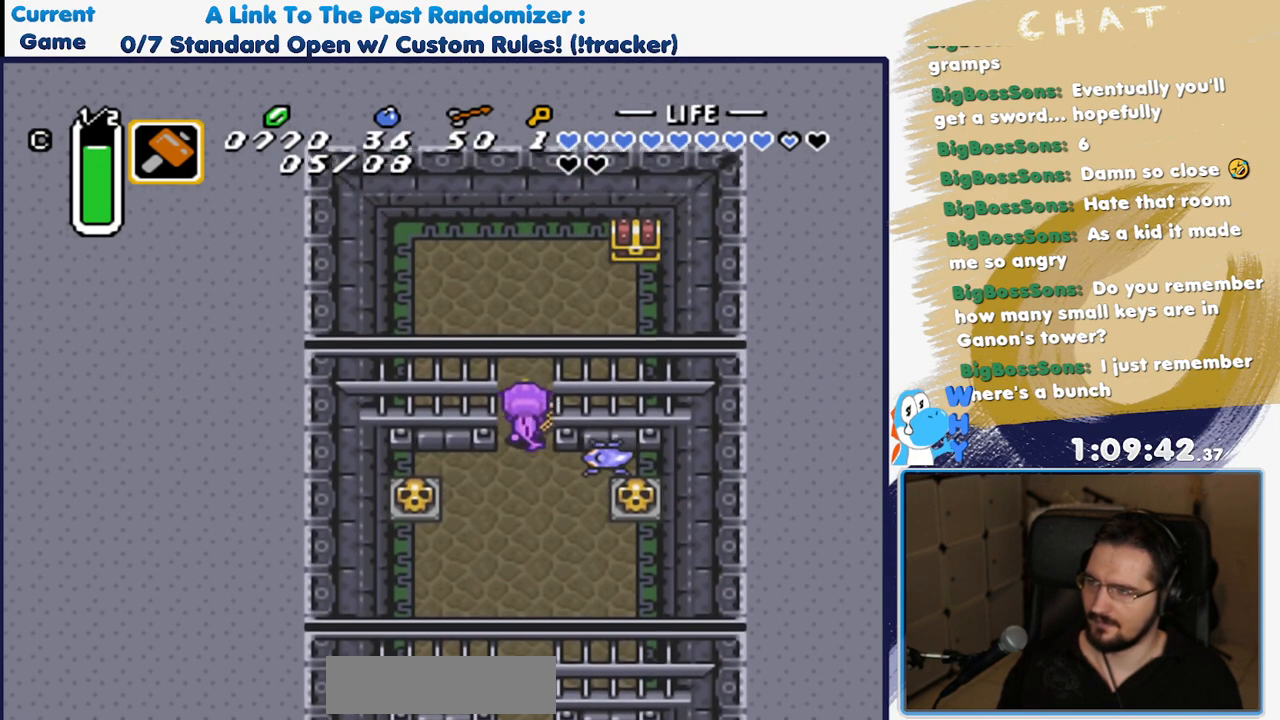
{"dt_ms": 500, "buttons": ["DPAD_RIGHT"], "events": [[250, "DPAD_RIGHT", "down"], [400, "DPAD_UP", "up"]]}
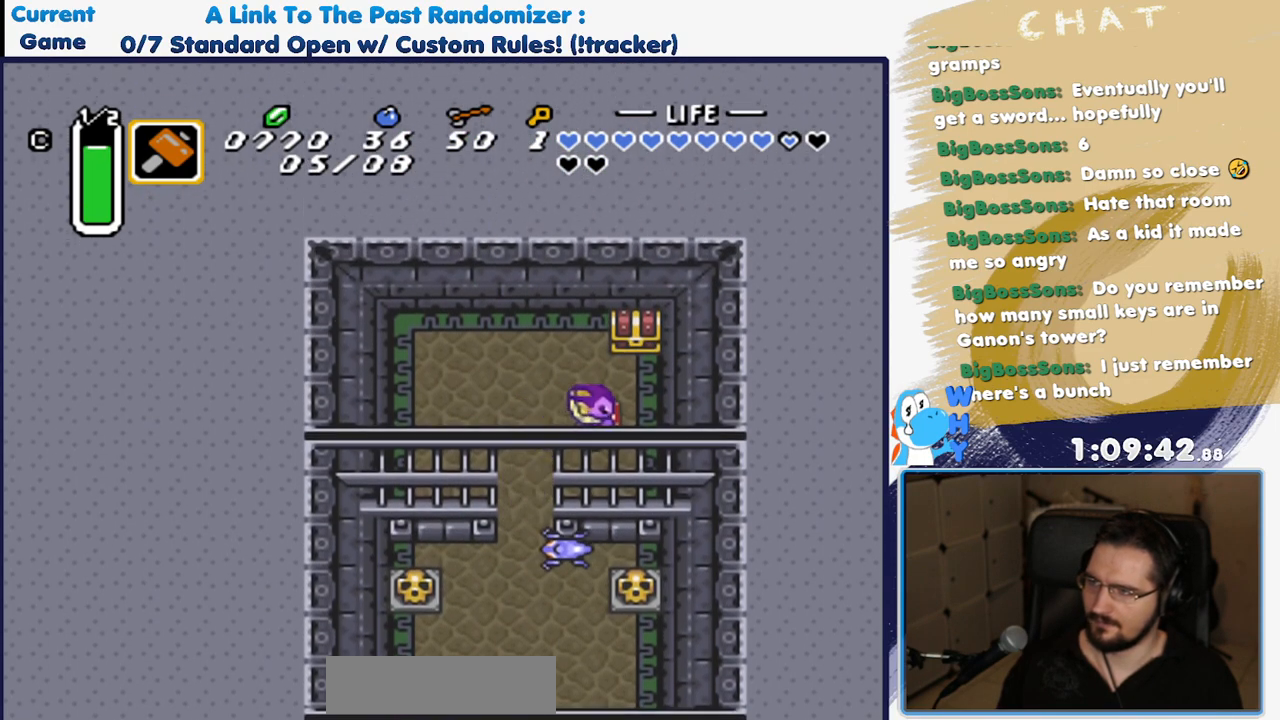
{"dt_ms": 500, "buttons": [], "events": [[100, "DPAD_UP", "down"], [117, "DPAD_RIGHT", "up"], [317, "A", "down"], [367, "DPAD_UP", "up"], [467, "A", "up"]]}
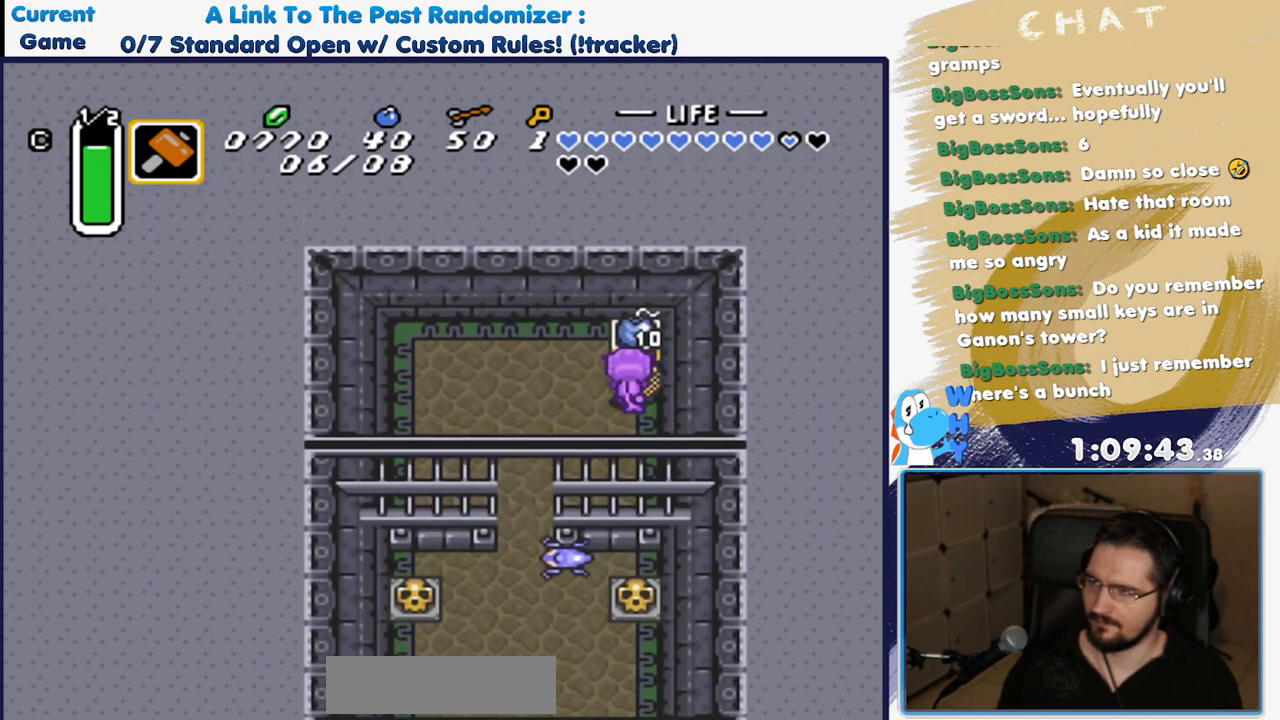
{"dt_ms": 500, "buttons": ["DPAD_LEFT"], "events": [[500, "DPAD_LEFT", "down"]]}
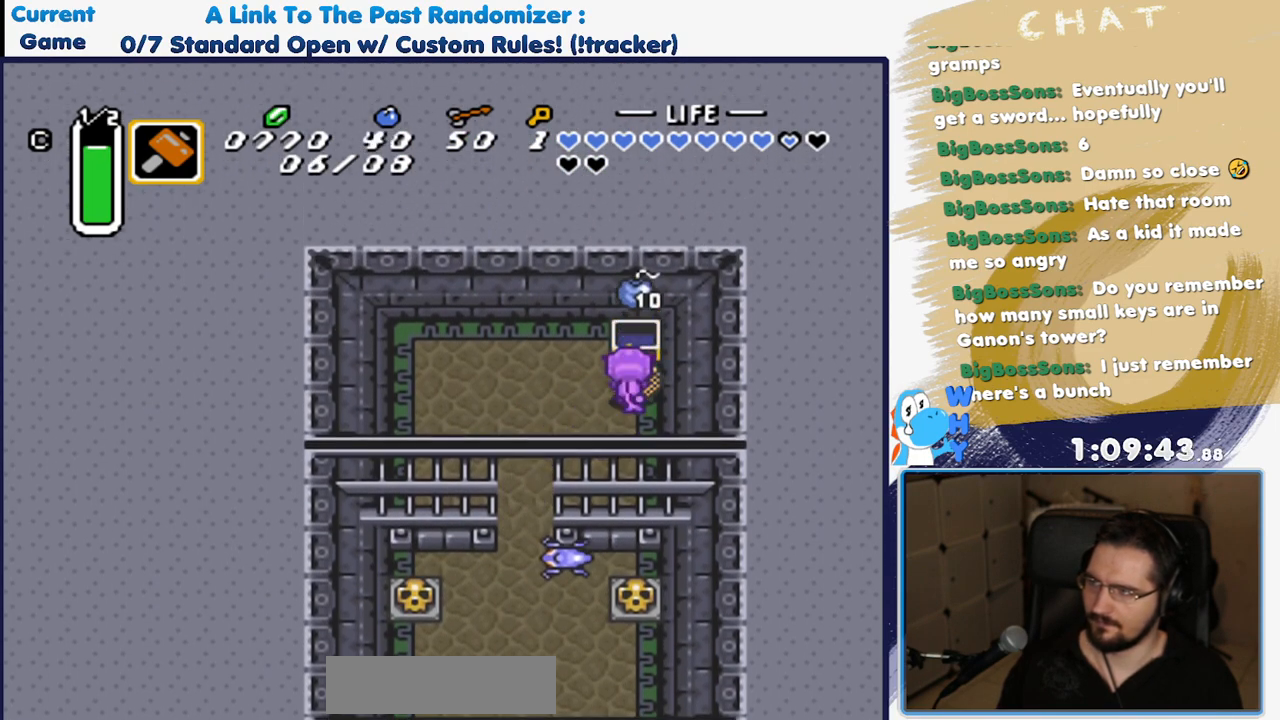
{"dt_ms": 500, "buttons": ["DPAD_DOWN", "DPAD_LEFT"], "events": [[350, "DPAD_DOWN", "down"]]}
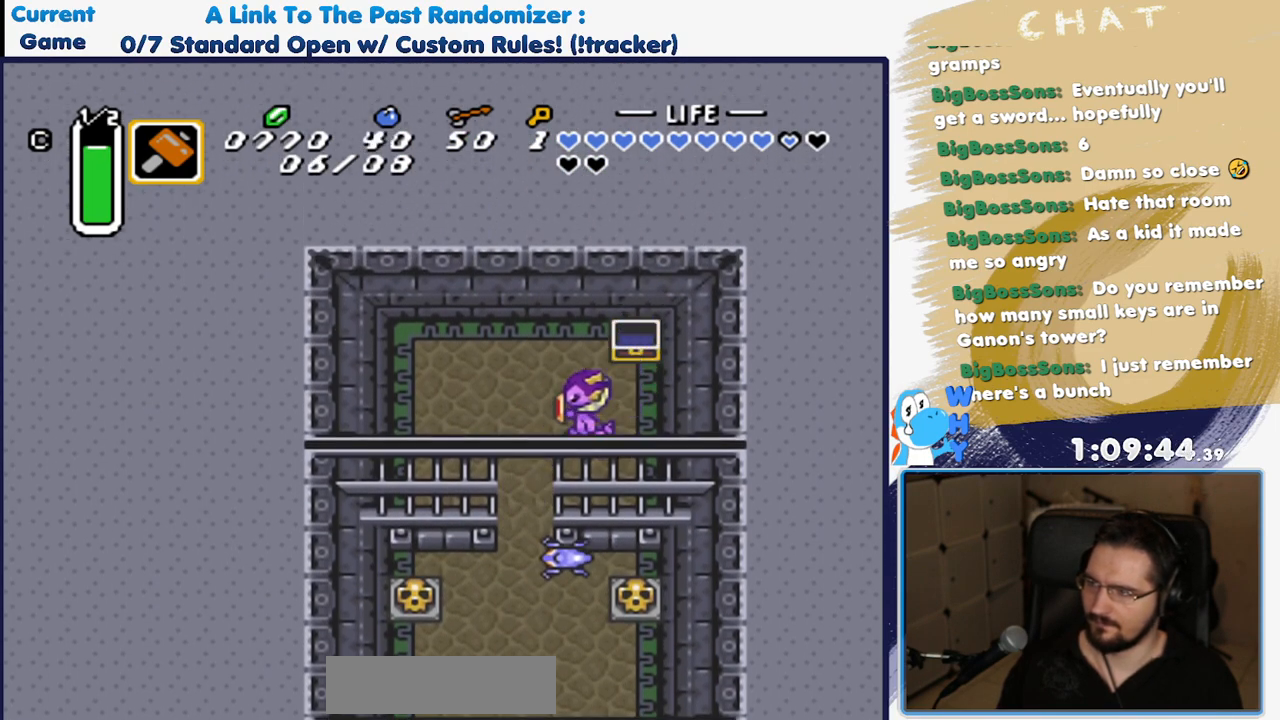
{"dt_ms": 500, "buttons": [], "events": [[117, "DPAD_LEFT", "up"], [317, "Y", "down"], [467, "DPAD_DOWN", "up"], [467, "Y", "up"]]}
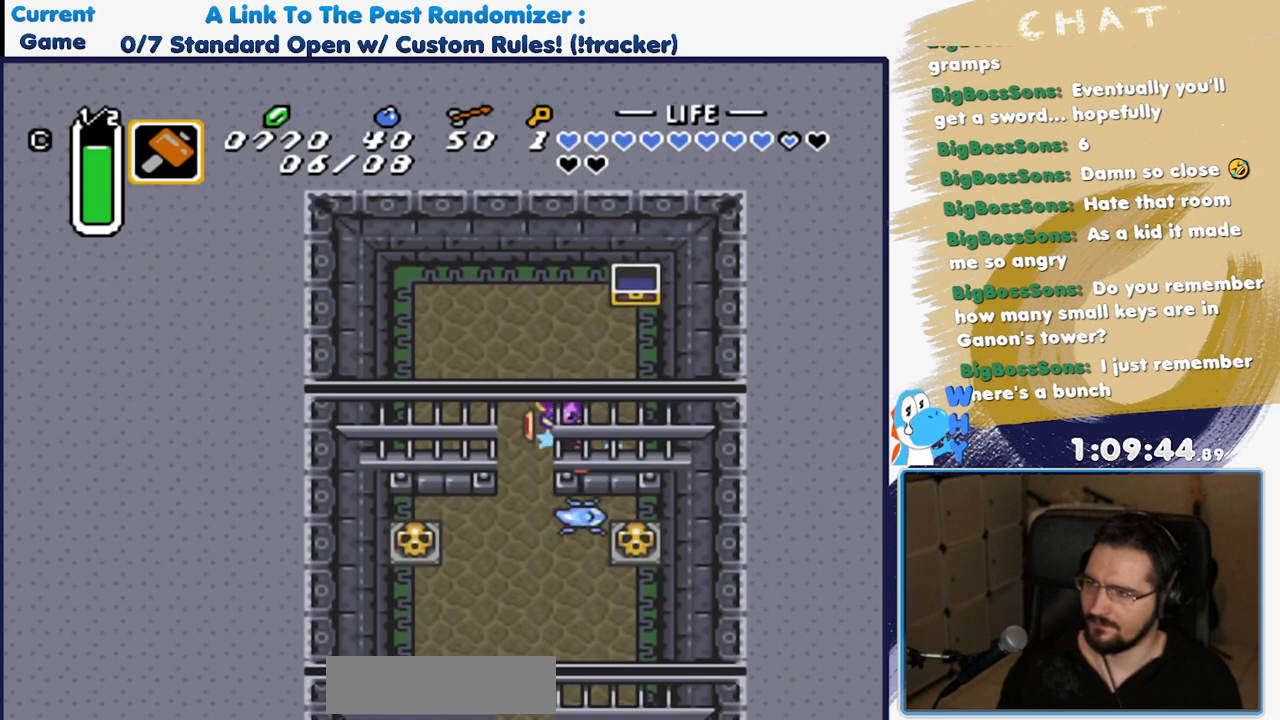
{"dt_ms": 500, "buttons": ["DPAD_DOWN"], "events": [[200, "DPAD_LEFT", "down"], [367, "DPAD_DOWN", "down"], [400, "DPAD_LEFT", "up"]]}
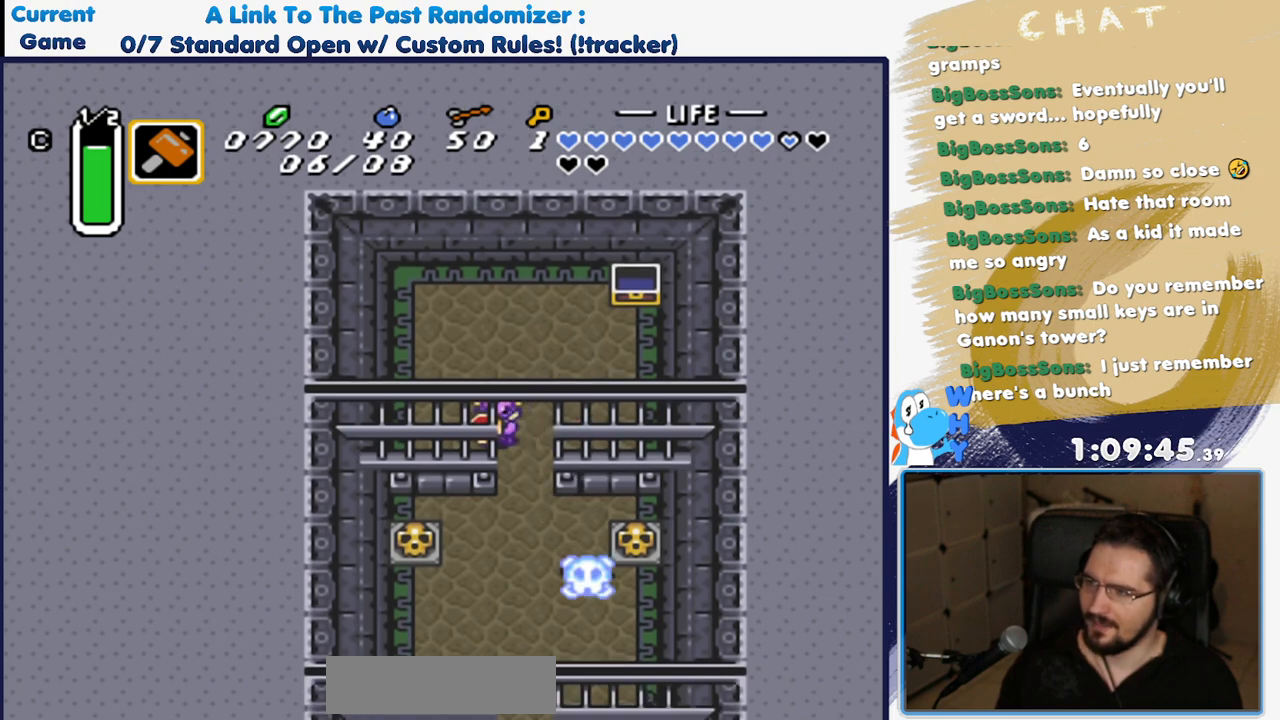
{"dt_ms": 500, "buttons": ["DPAD_DOWN"], "events": [[217, "DPAD_RIGHT", "down"], [317, "DPAD_RIGHT", "up"]]}
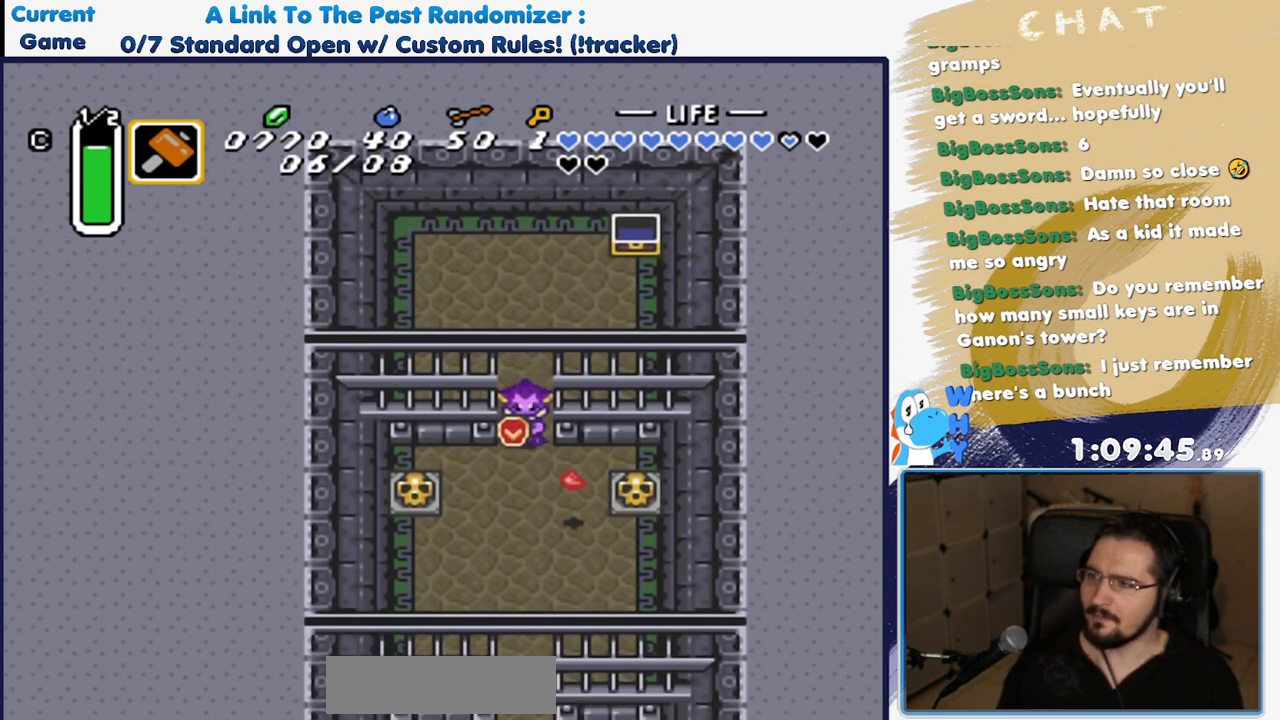
{"dt_ms": 1000, "buttons": ["DPAD_RIGHT"]}
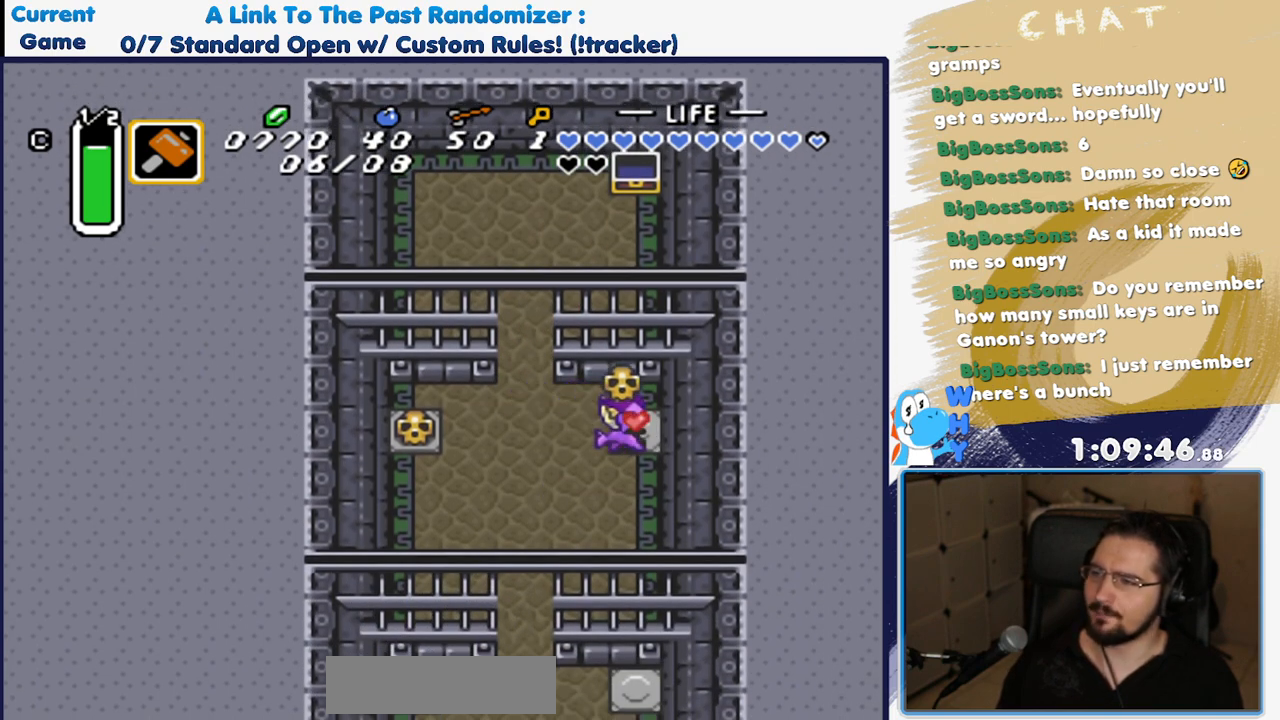
{"dt_ms": 500, "buttons": ["A"], "events": [[17, "A", "down"], [17, "DPAD_RIGHT", "up"], [50, "DPAD_LEFT", "down"], [150, "A", "up"], [317, "DPAD_DOWN", "down"], [350, "DPAD_LEFT", "up"], [417, "A", "down"], [500, "DPAD_DOWN", "up"]]}
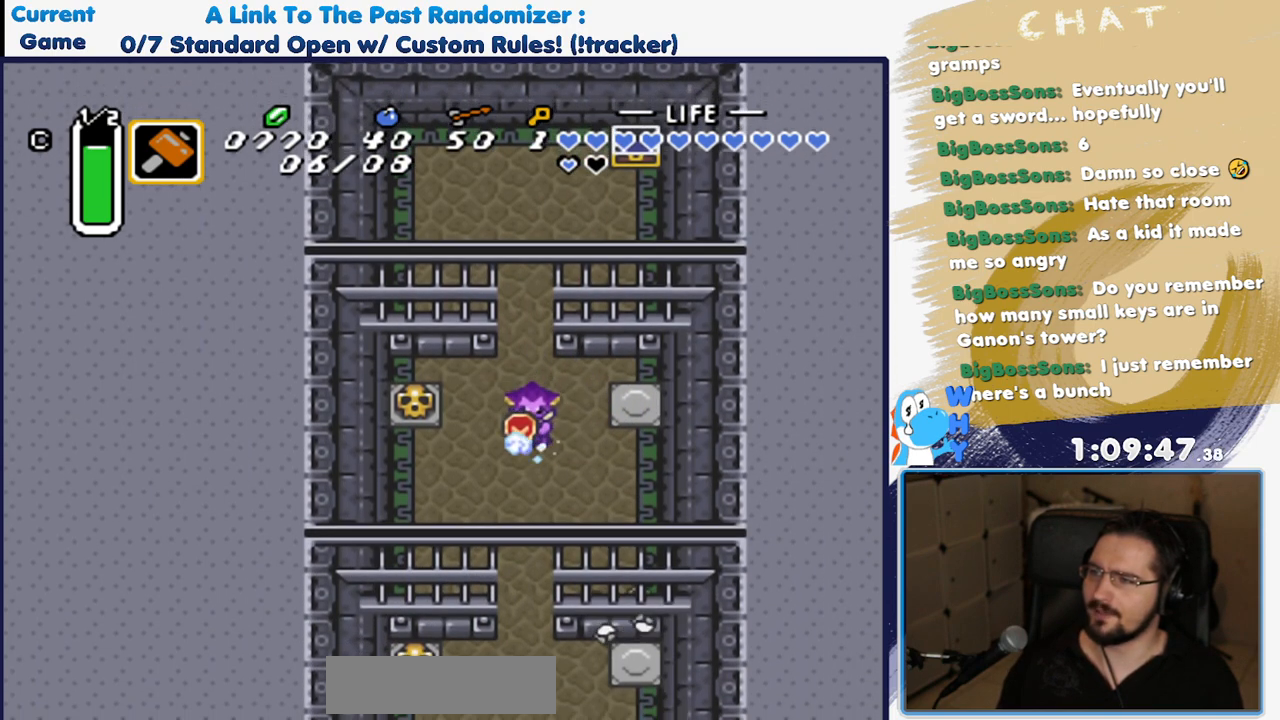
{"dt_ms": 500, "buttons": ["A"], "events": []}
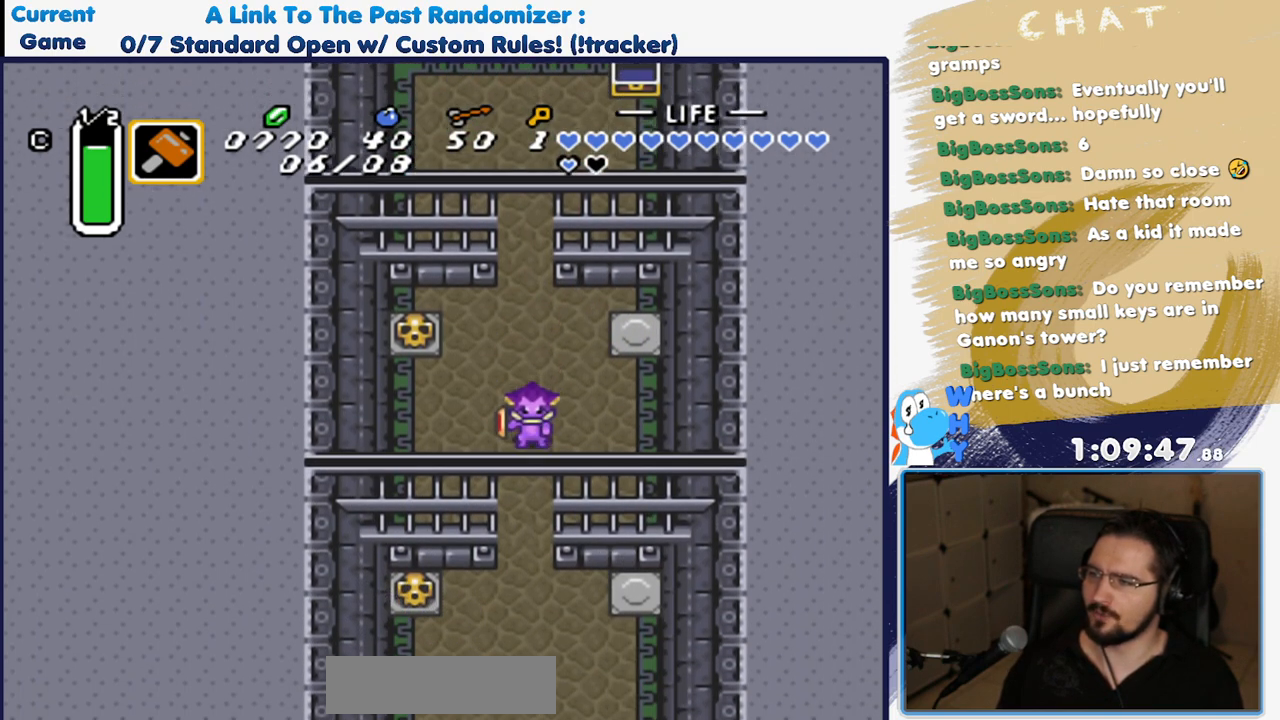
{"dt_ms": 500, "buttons": [], "events": [[267, "A", "up"]]}
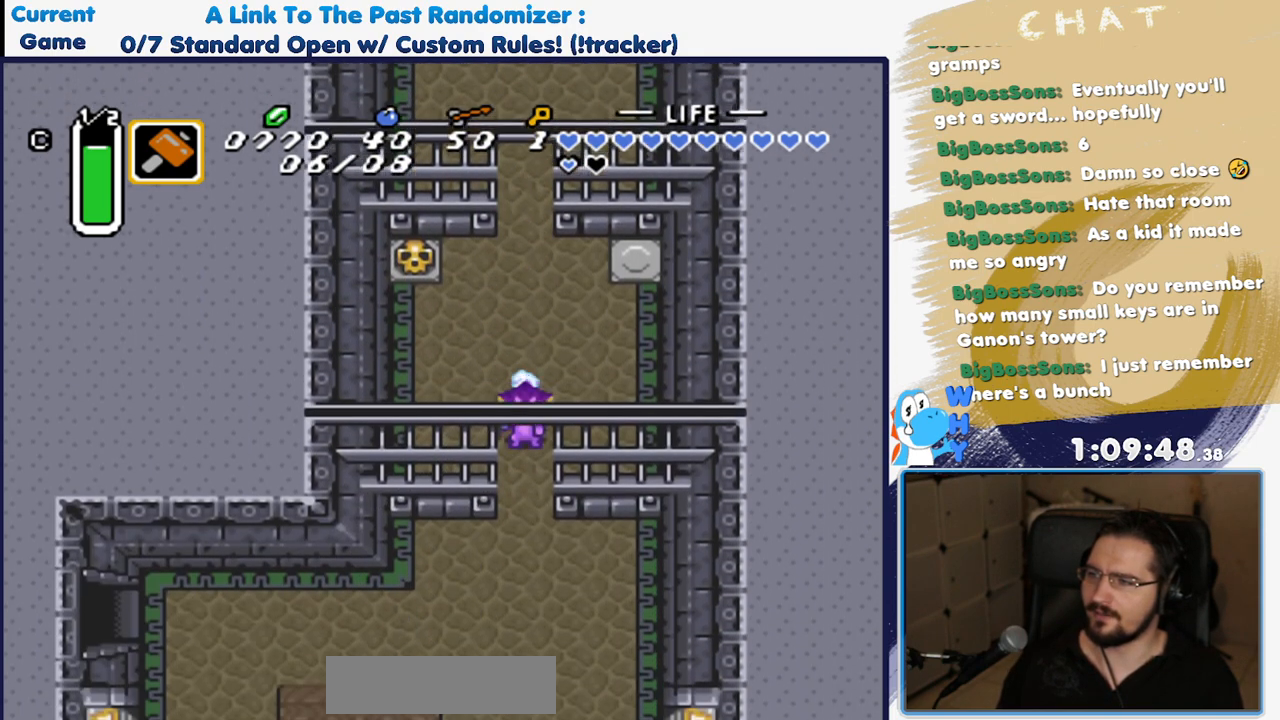
{"dt_ms": 500, "buttons": ["A"], "events": [[283, "DPAD_LEFT", "down"], [350, "A", "down"], [417, "DPAD_LEFT", "up"]]}
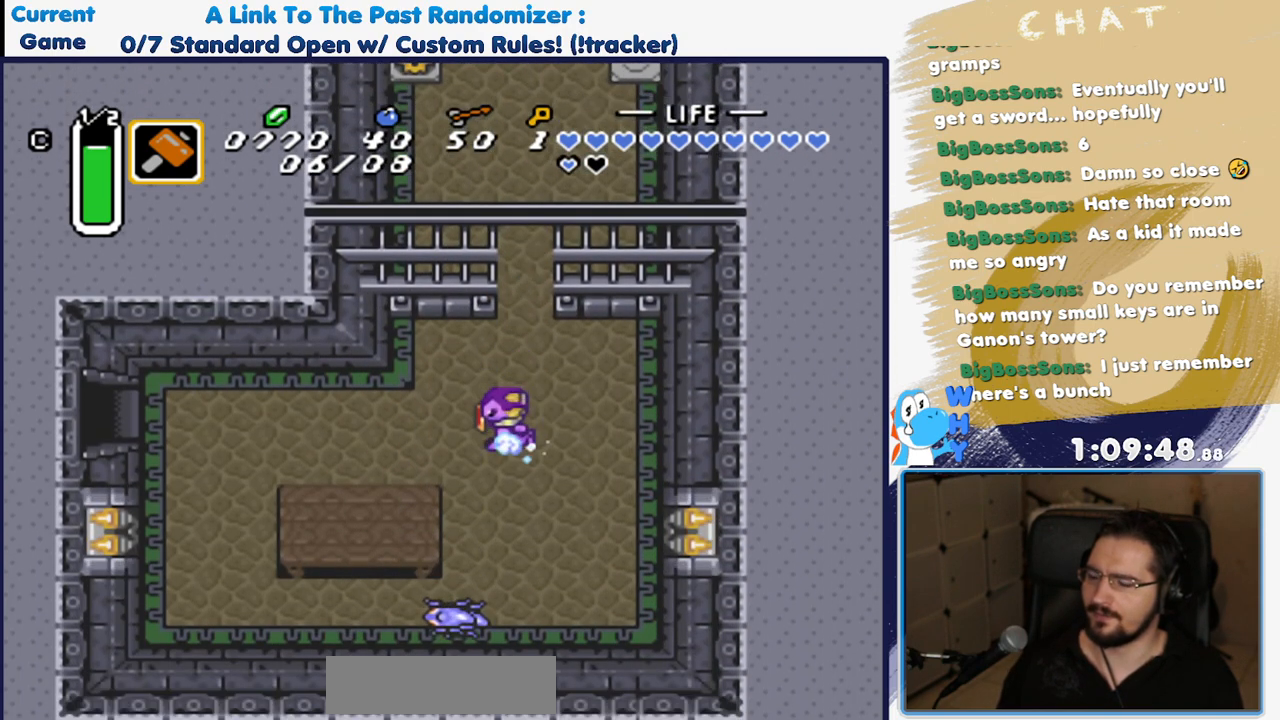
{"dt_ms": 500, "buttons": ["A"], "events": []}
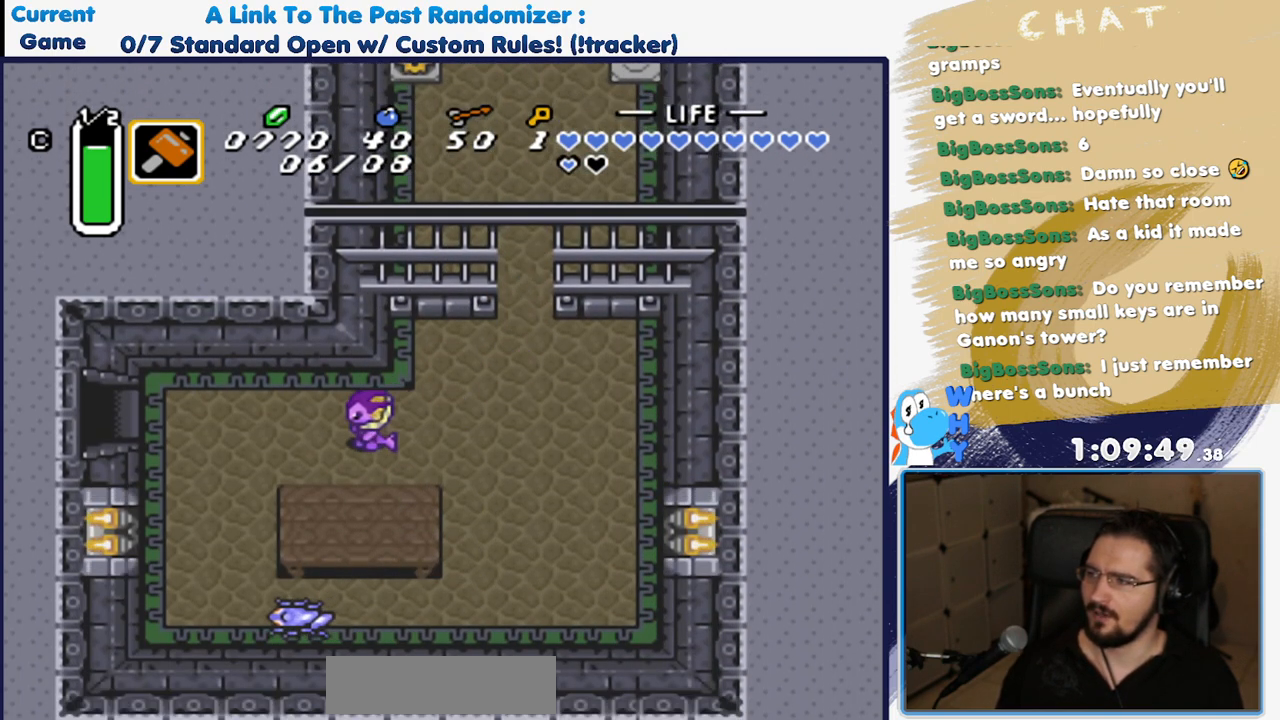
{"dt_ms": 500, "buttons": [], "events": [[317, "A", "up"]]}